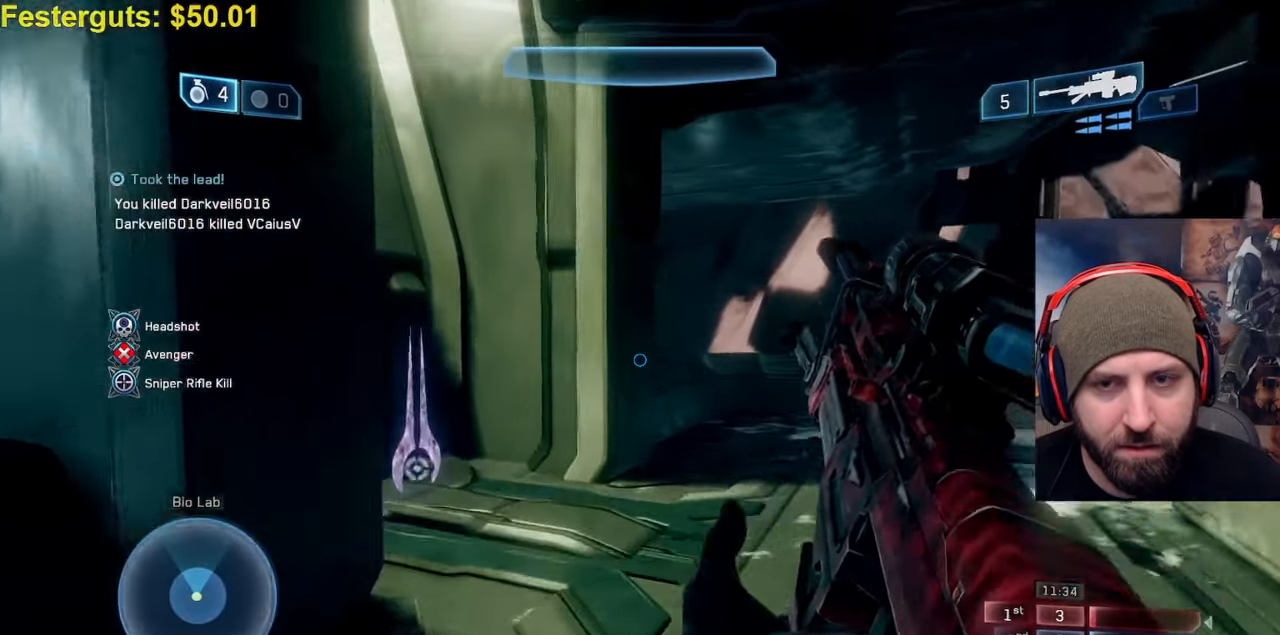
Gameplay with a controller (Xbox layout); each line is a JSON object with the inputs held at the frame after it (dt_ms = milliseconds from this image to that frame). "events" lists button and stick changes between this image and that frame as [ms after this image, input, new state], when the widget could be followed in between.
{"dt_ms": 500, "buttons": ["X"], "left_stick": "up-left", "right_stick": "right", "events": [[67, "Y", "up"], [317, "X", "down"], [317, "right_stick", "right"], [400, "left_stick", "up-left"]]}
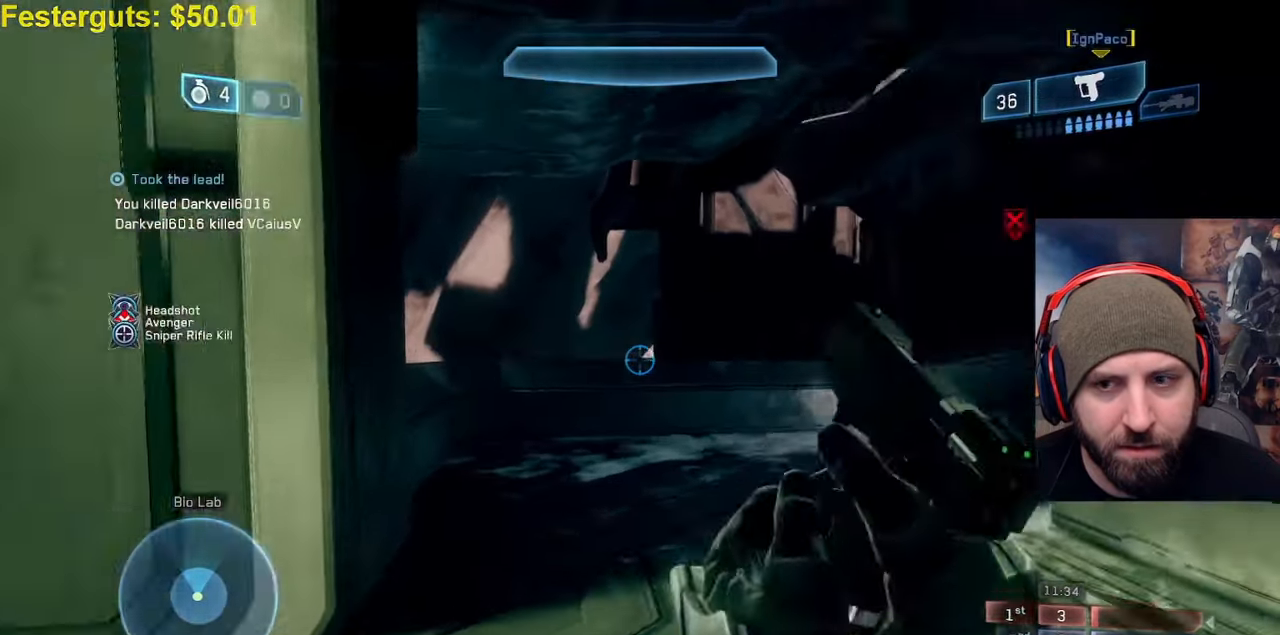
{"dt_ms": 500, "buttons": [], "left_stick": "right", "right_stick": "right", "events": [[117, "left_stick", "down-right"], [167, "right_stick", "center"], [233, "left_stick", "right"], [417, "X", "up"], [433, "right_stick", "right"]]}
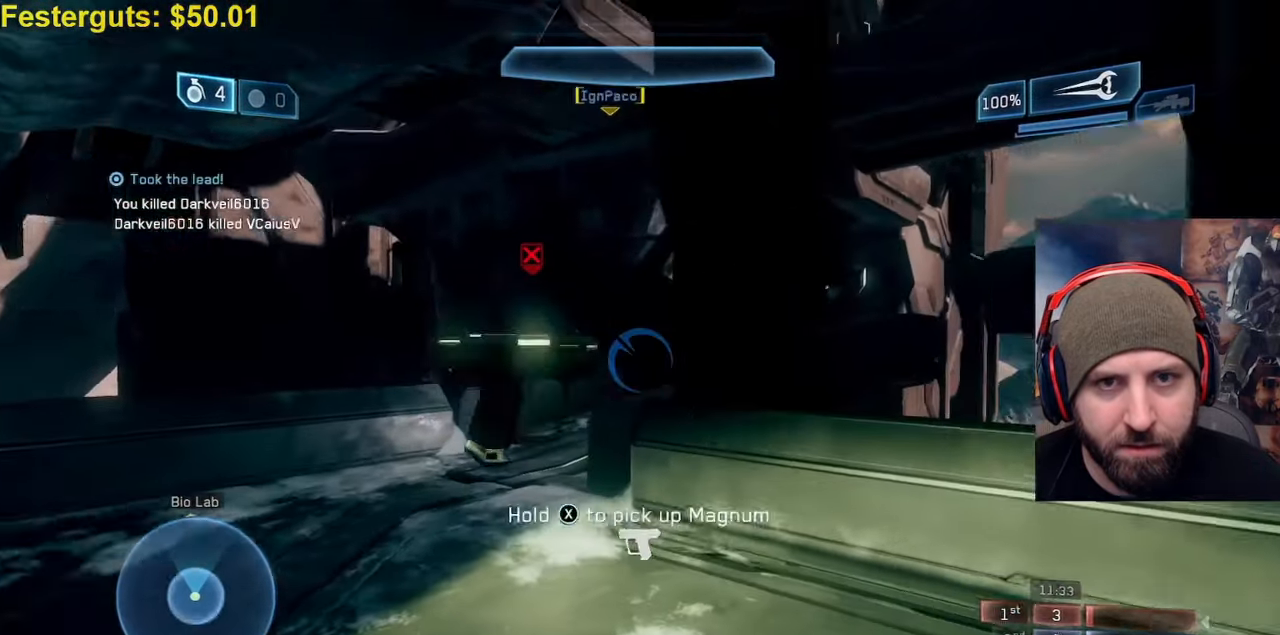
{"dt_ms": 500, "buttons": [], "left_stick": "right", "right_stick": "up-left", "events": [[100, "Y", "down"], [117, "right_stick", "up-left"], [217, "Y", "up"]]}
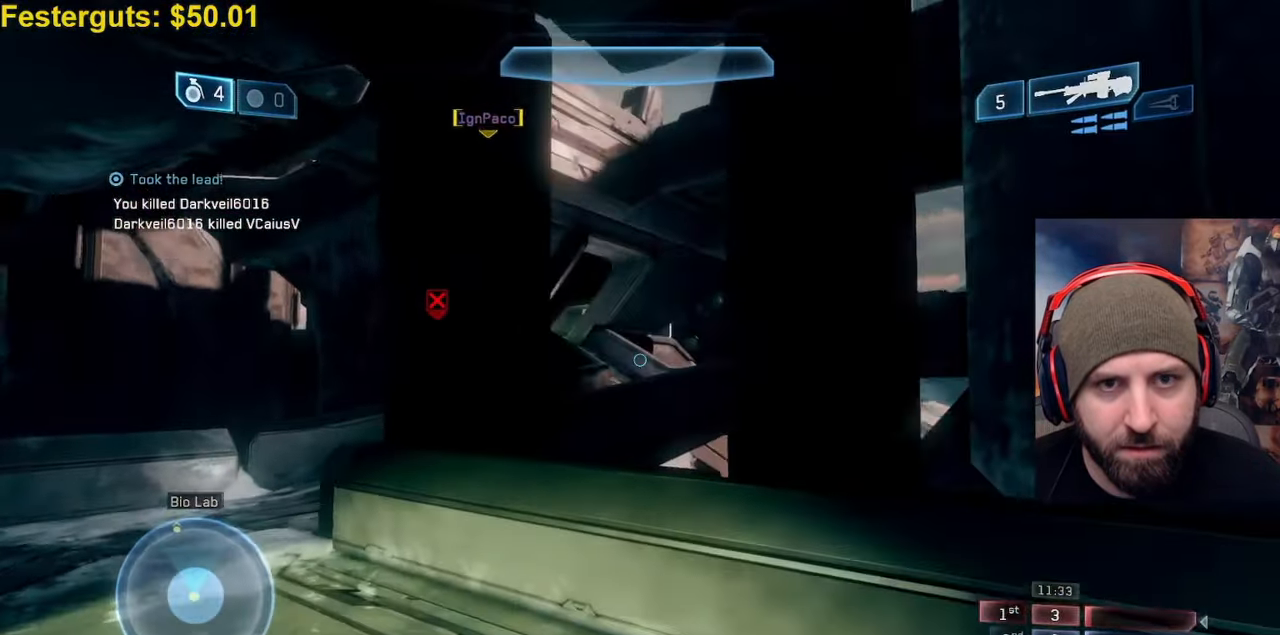
{"dt_ms": 500, "buttons": [], "left_stick": "right", "right_stick": "left", "events": [[50, "right_stick", "left"]]}
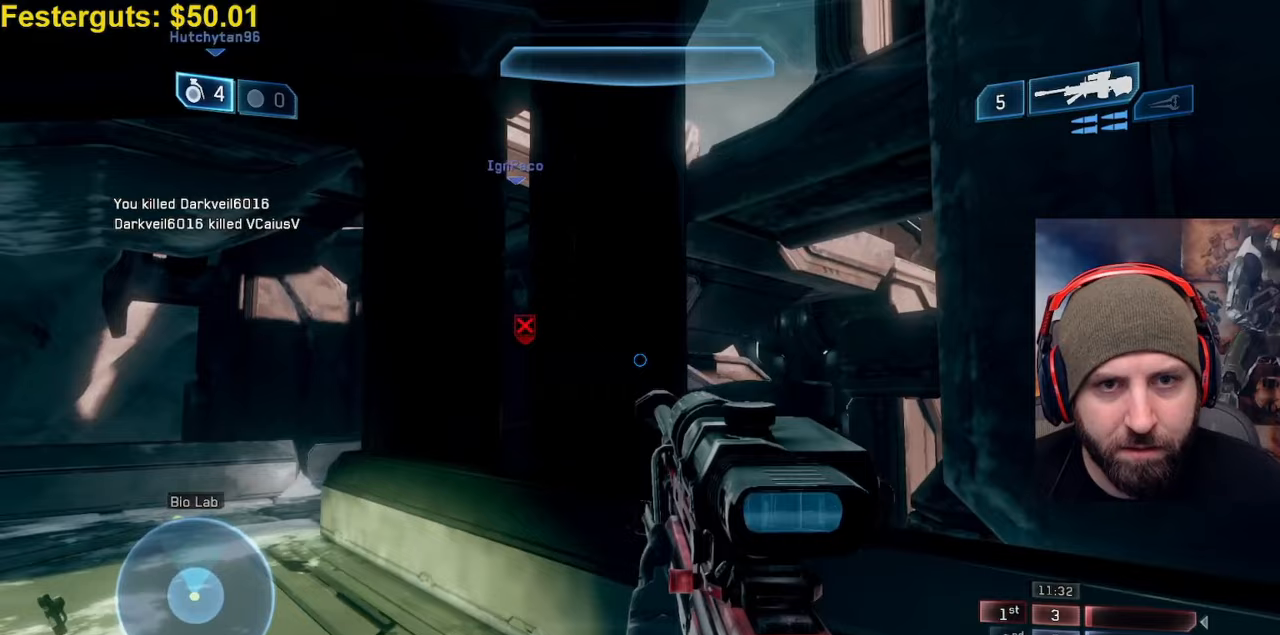
{"dt_ms": 500, "buttons": [], "left_stick": "right", "right_stick": "left", "events": []}
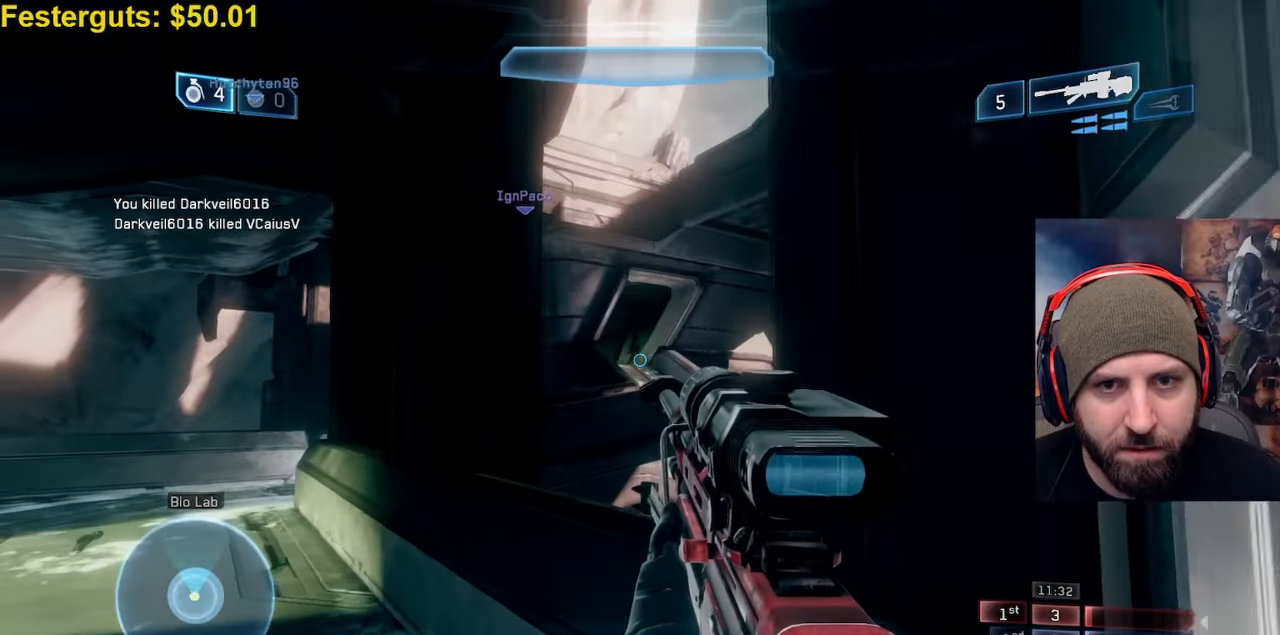
{"dt_ms": 500, "buttons": [], "left_stick": "up-right", "right_stick": "left", "events": [[450, "left_stick", "up-right"]]}
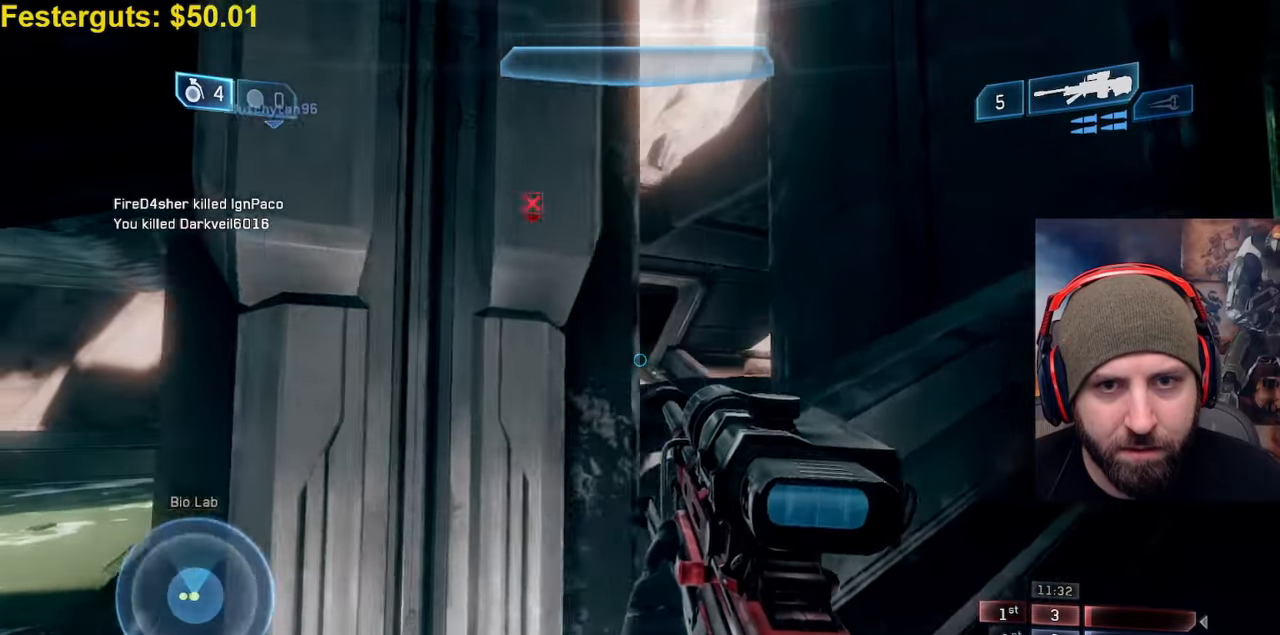
{"dt_ms": 500, "buttons": [], "left_stick": "up-right", "right_stick": "left", "events": []}
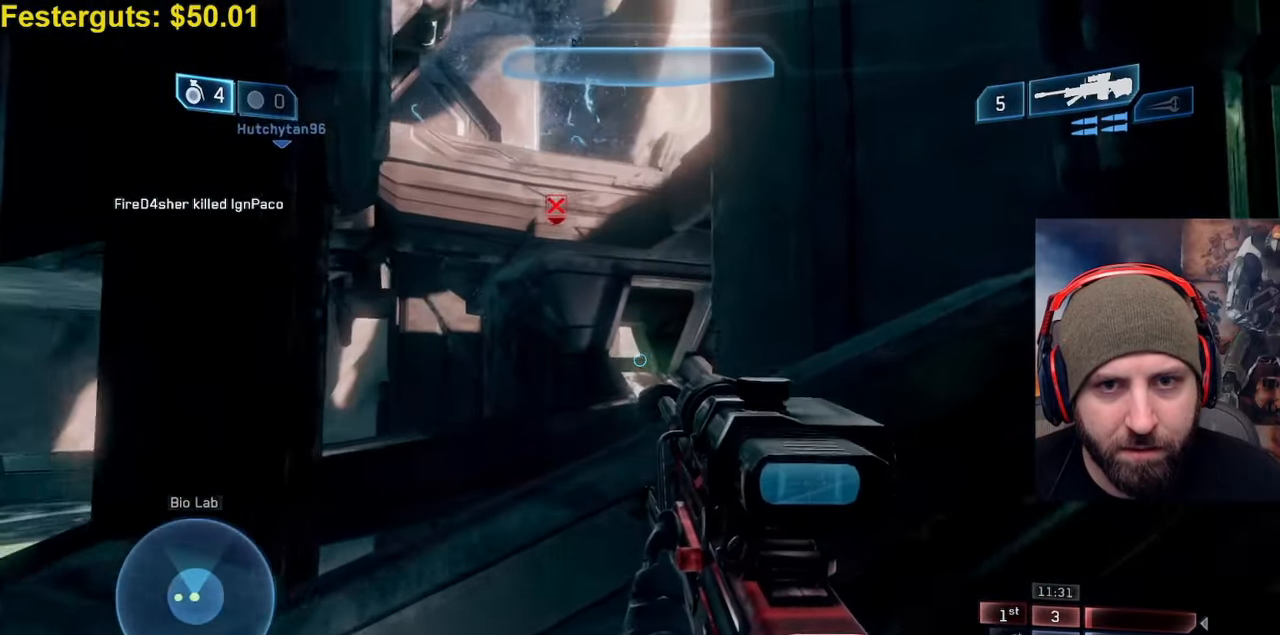
{"dt_ms": 1000, "buttons": [], "left_stick": "up-right", "right_stick": "center"}
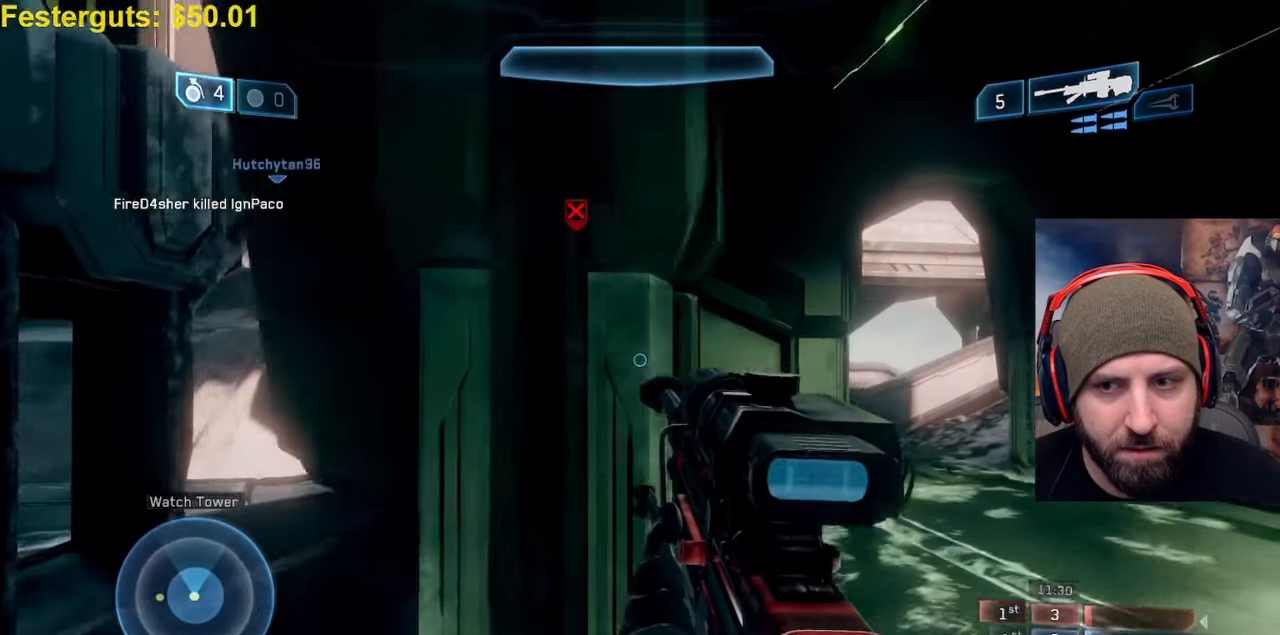
{"dt_ms": 500, "buttons": [], "left_stick": "up-right", "right_stick": "left", "events": [[250, "R3", "down"], [350, "R3", "up"], [367, "right_stick", "left"]]}
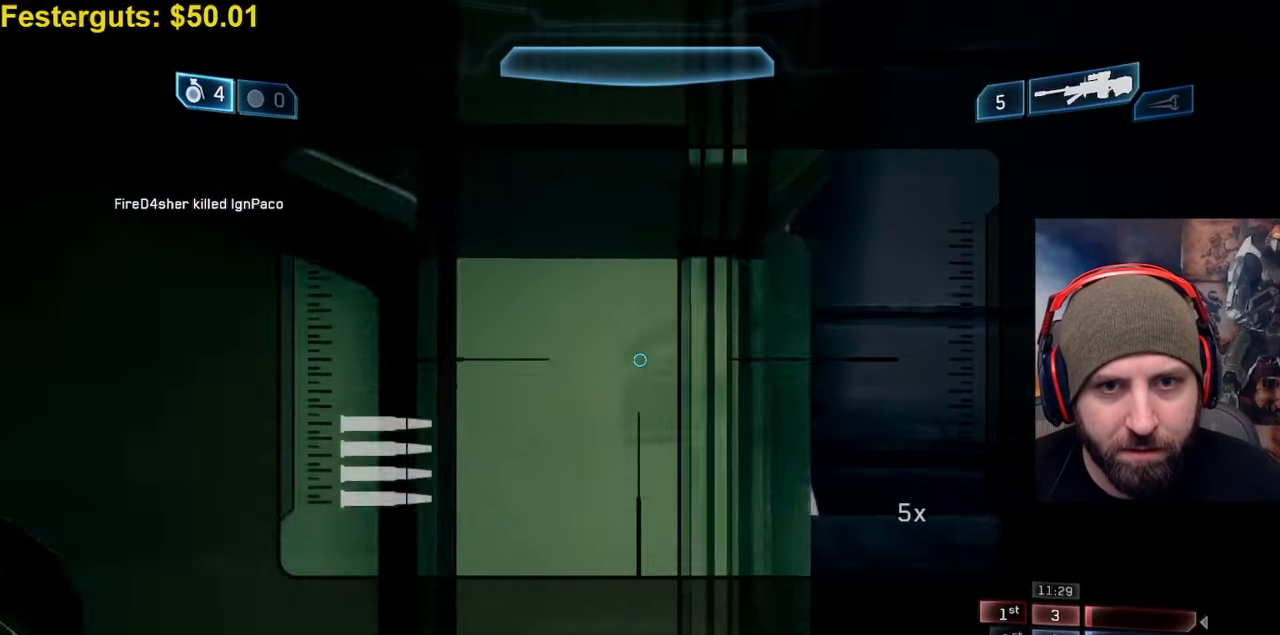
{"dt_ms": 500, "buttons": [], "left_stick": "up", "right_stick": "up-left", "events": [[167, "left_stick", "up"], [283, "right_stick", "up-left"]]}
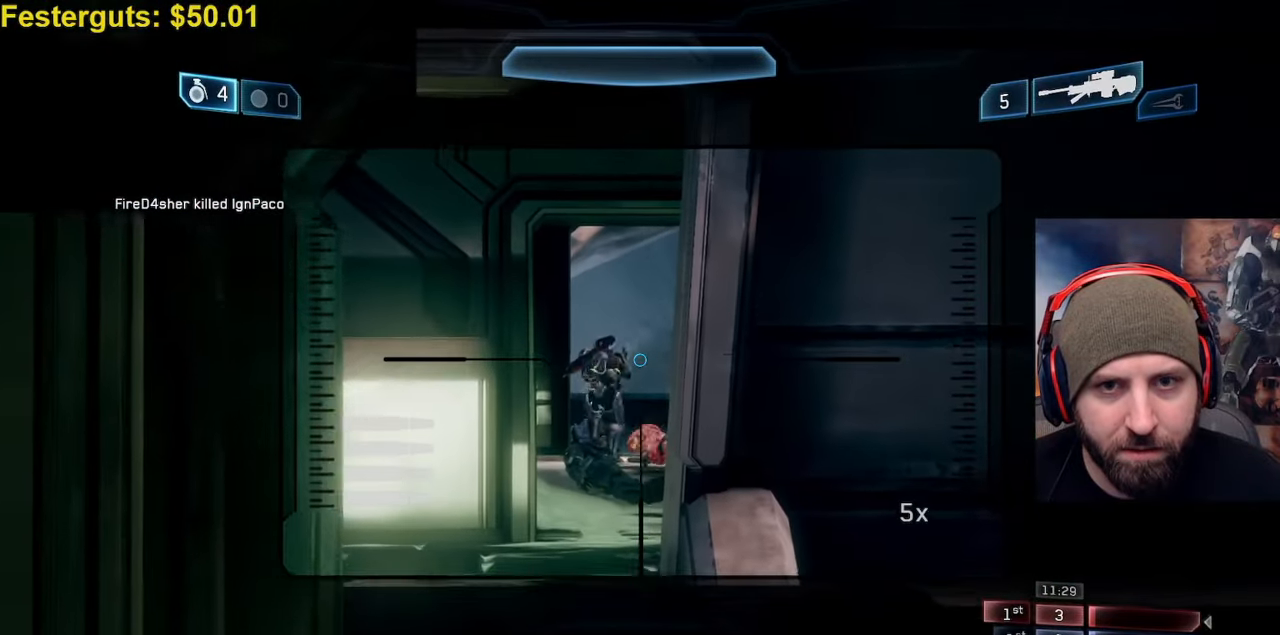
{"dt_ms": 500, "buttons": [], "left_stick": "up", "right_stick": "center", "events": [[83, "R2", "down"], [100, "right_stick", "center"], [267, "R2", "up"]]}
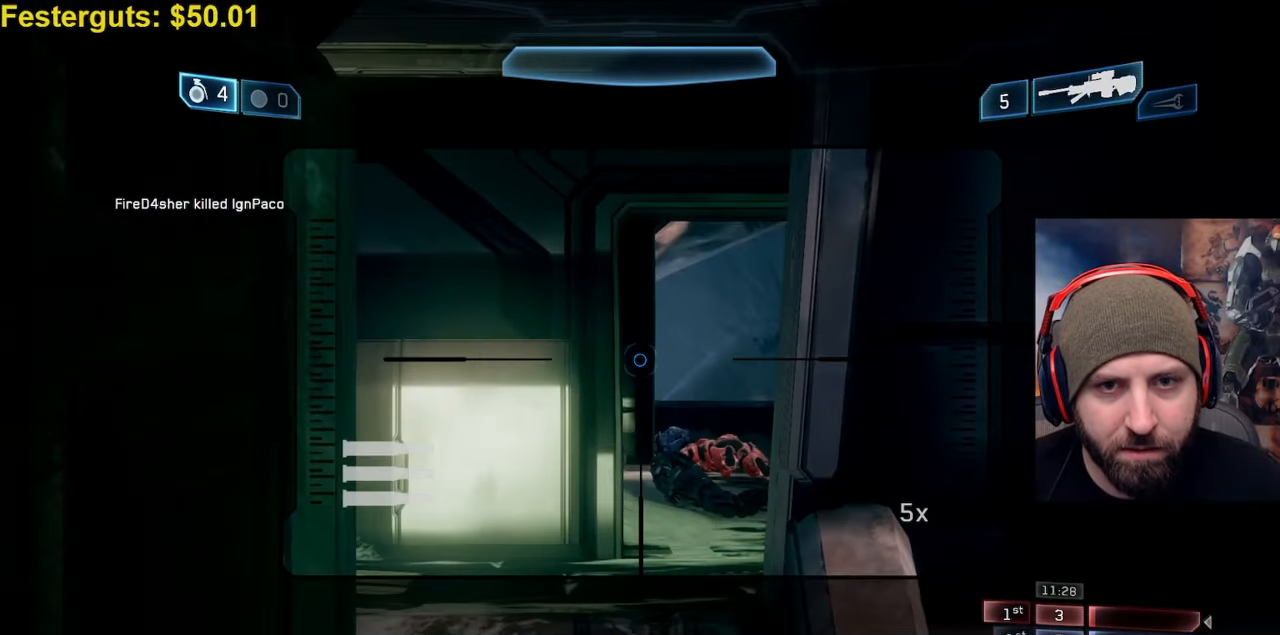
{"dt_ms": 500, "buttons": [], "left_stick": "down-right", "right_stick": "center", "events": [[283, "left_stick", "center"], [350, "Y", "down"], [400, "Y", "up"], [500, "left_stick", "down-right"]]}
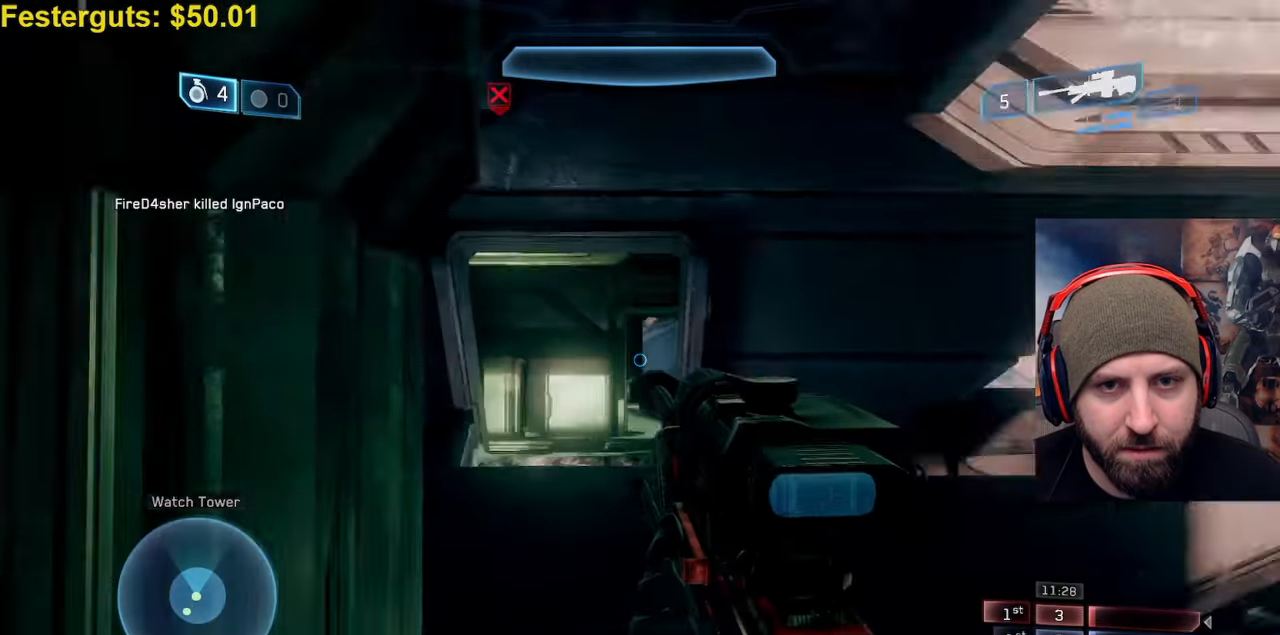
{"dt_ms": 500, "buttons": [], "left_stick": "down", "right_stick": "center", "events": [[33, "Y", "down"], [100, "Y", "up"], [200, "left_stick", "down"], [400, "R3", "down"], [500, "R3", "up"]]}
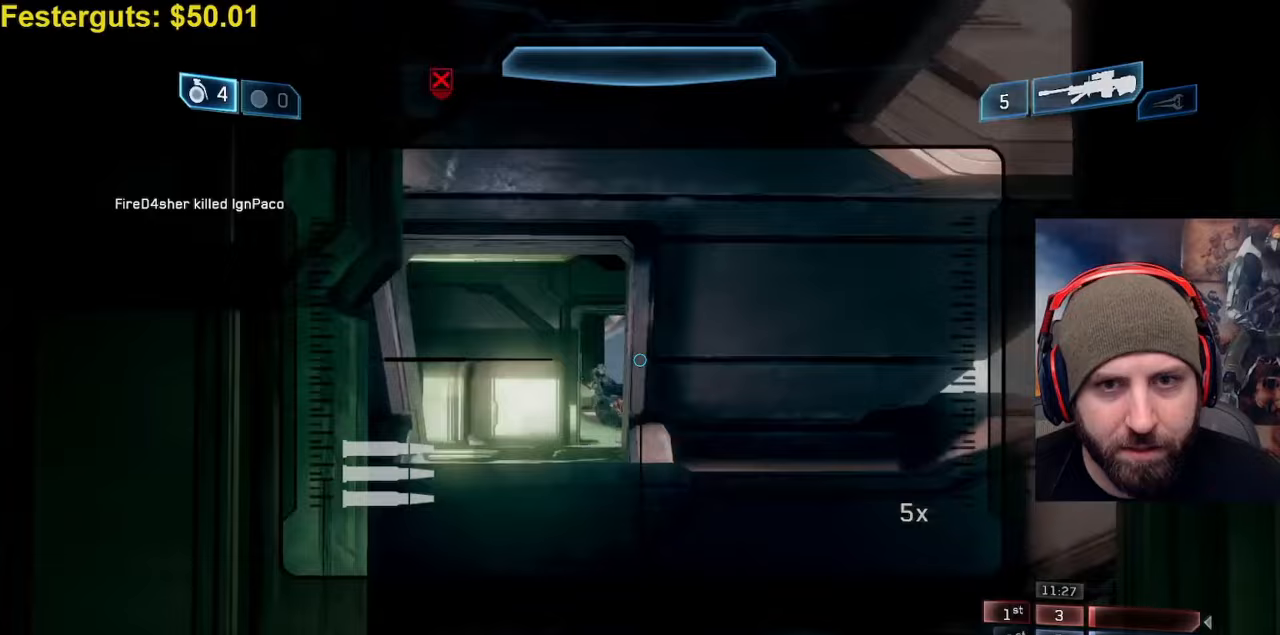
{"dt_ms": 500, "buttons": [], "left_stick": "up-left", "right_stick": "center", "events": [[17, "right_stick", "left"], [100, "right_stick", "center"], [167, "left_stick", "left"], [233, "left_stick", "up-left"]]}
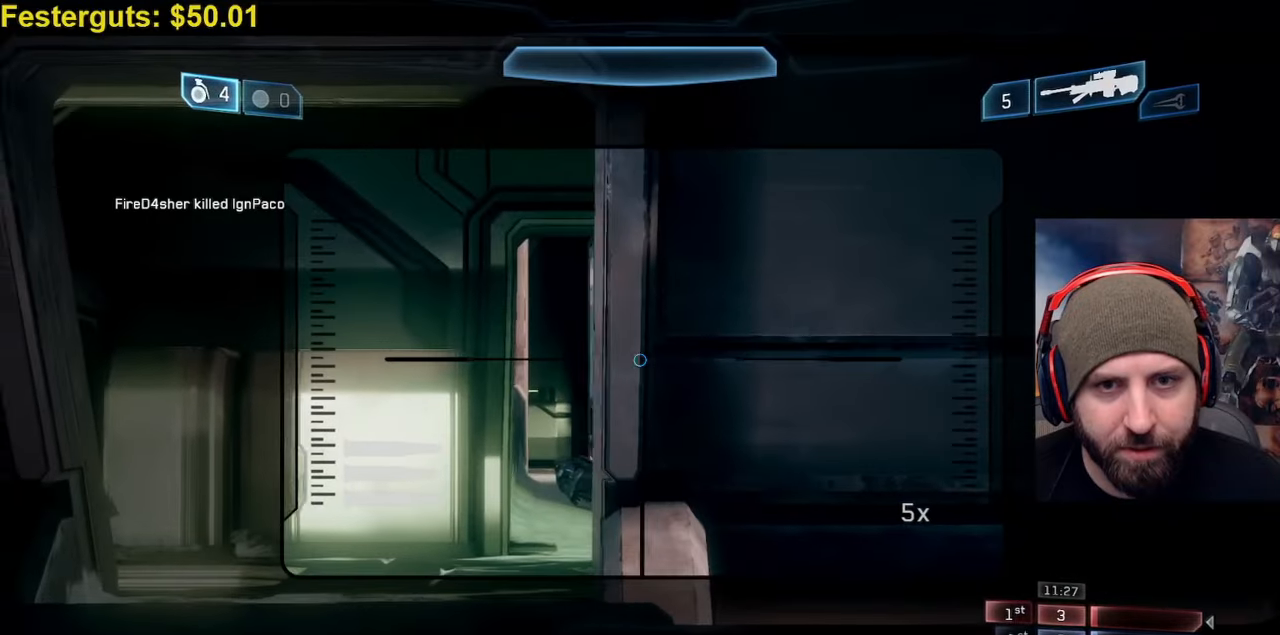
{"dt_ms": 500, "buttons": [], "left_stick": "center", "right_stick": "center", "events": [[100, "right_stick", "right"], [200, "left_stick", "center"], [250, "right_stick", "center"]]}
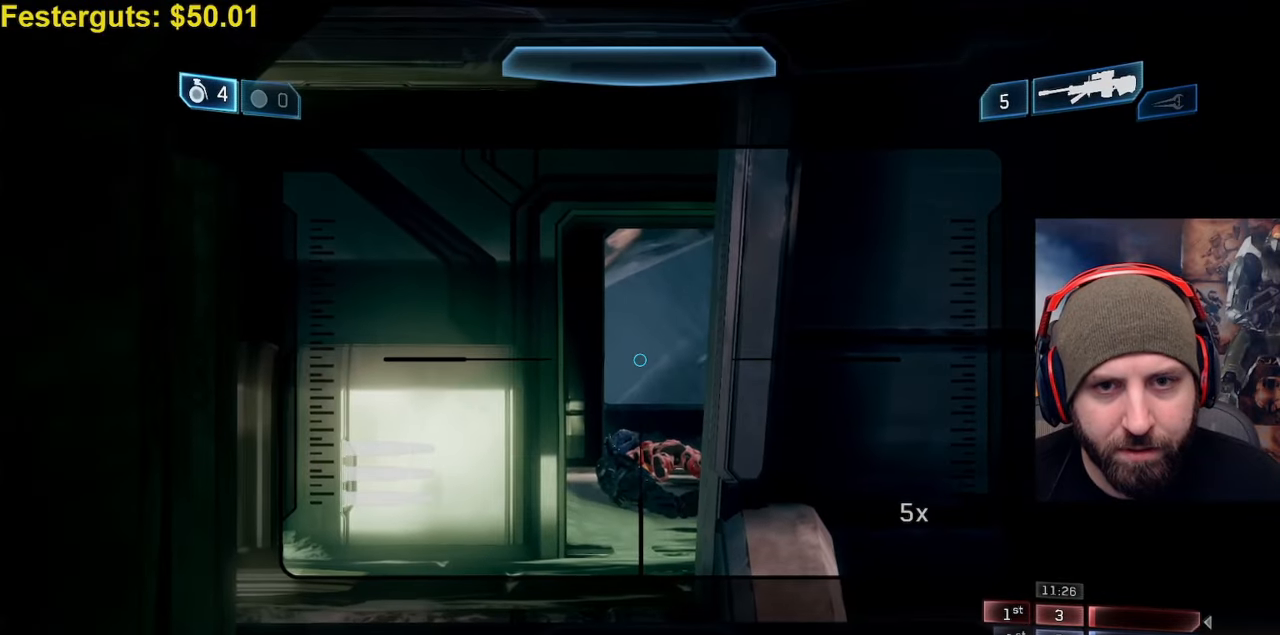
{"dt_ms": 500, "buttons": [], "left_stick": "up-right", "right_stick": "center", "events": [[467, "left_stick", "up-right"]]}
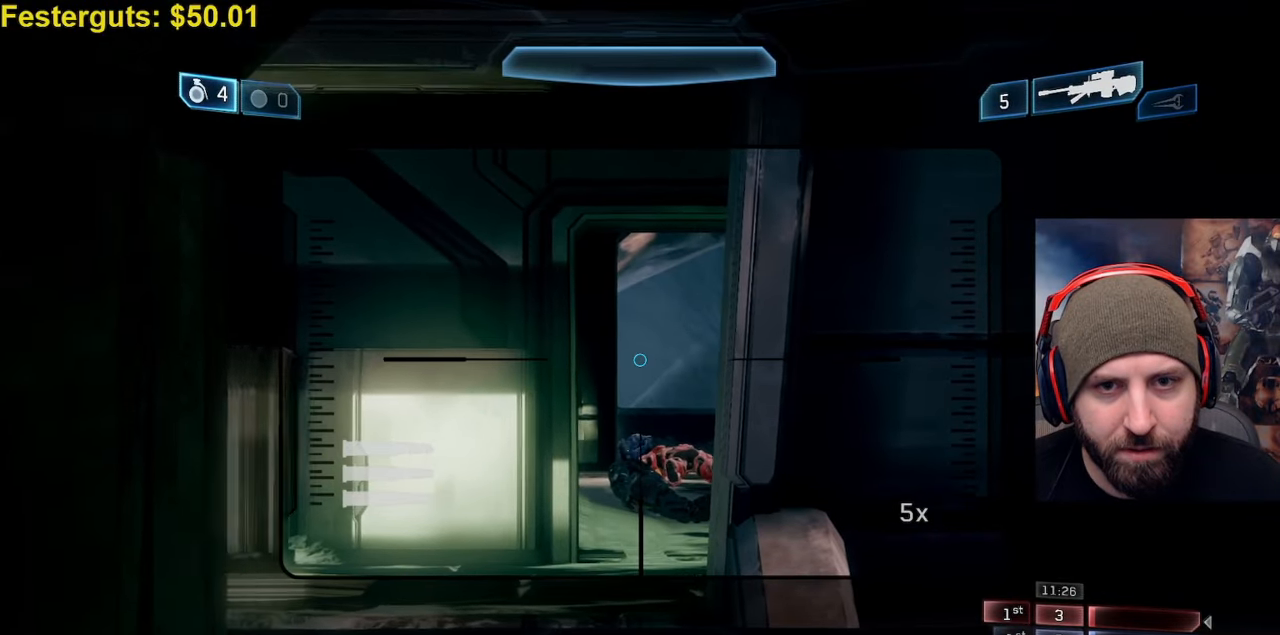
{"dt_ms": 500, "buttons": [], "left_stick": "right", "right_stick": "center", "events": [[83, "X", "down"], [200, "X", "up"], [200, "right_stick", "right"], [267, "left_stick", "up"], [400, "right_stick", "center"], [500, "left_stick", "right"]]}
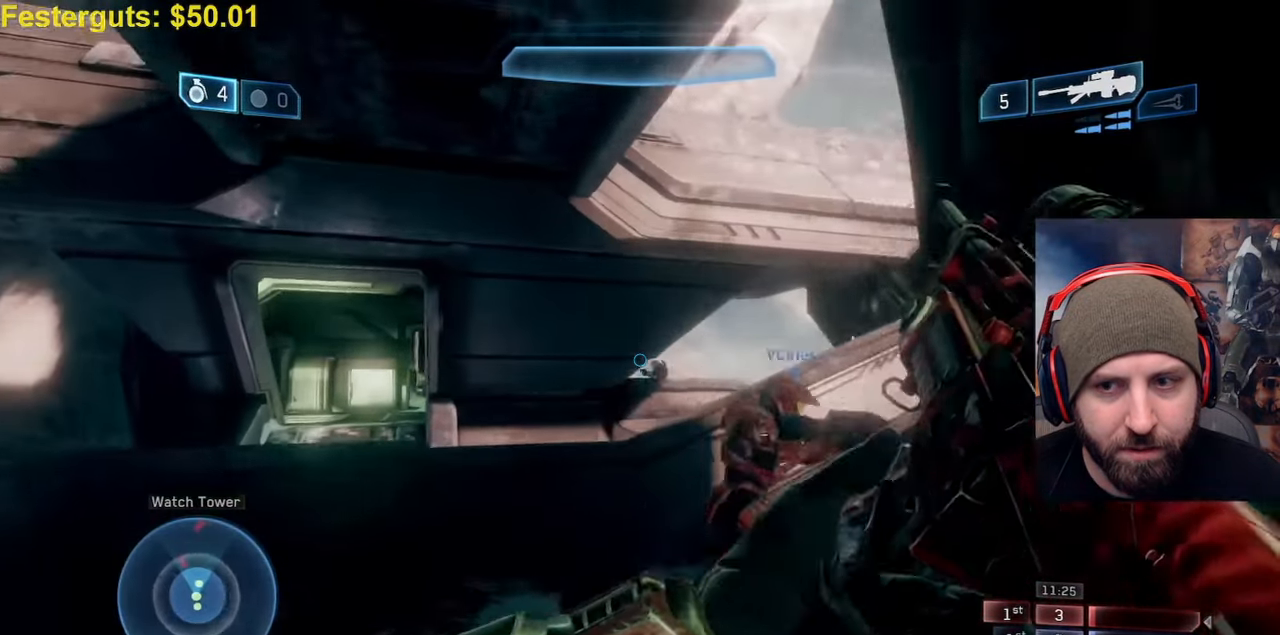
{"dt_ms": 500, "buttons": [], "left_stick": "center", "right_stick": "center", "events": [[67, "left_stick", "down-right"], [200, "right_stick", "left"], [250, "left_stick", "down"], [350, "right_stick", "center"], [383, "left_stick", "center"]]}
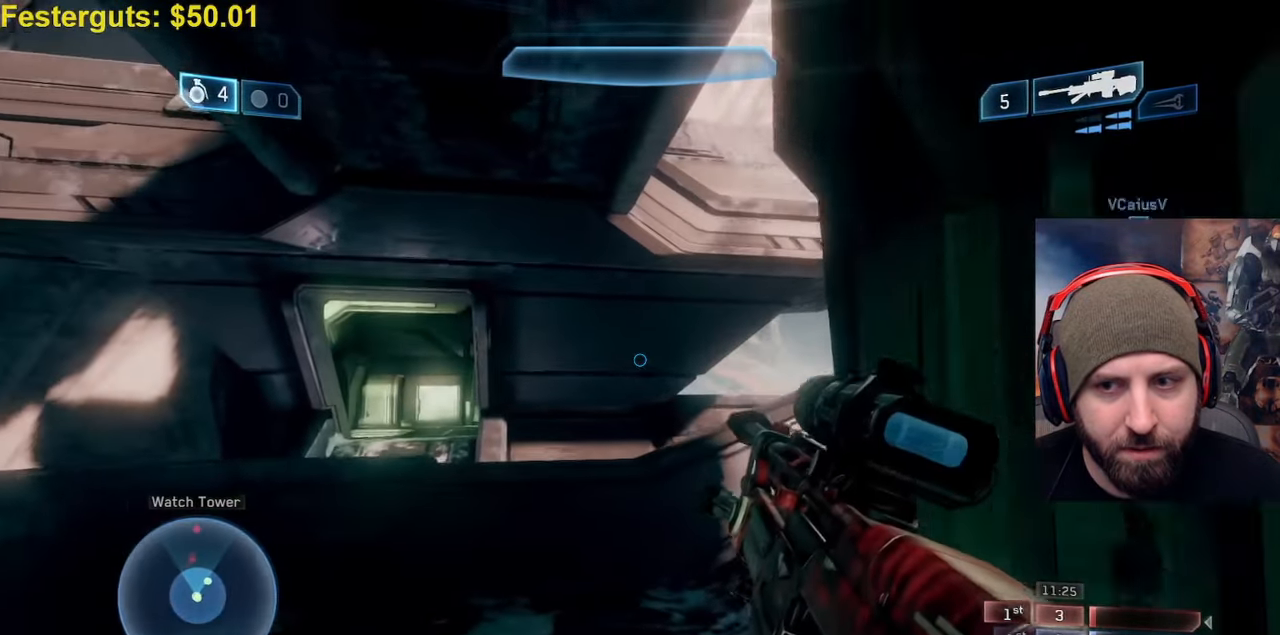
{"dt_ms": 500, "buttons": [], "left_stick": "down", "right_stick": "center", "events": [[17, "right_stick", "down-left"], [33, "left_stick", "down-right"], [117, "Y", "down"], [150, "right_stick", "center"], [183, "Y", "up"], [283, "Y", "down"], [367, "Y", "up"], [367, "right_stick", "left"], [417, "left_stick", "down"], [483, "right_stick", "center"]]}
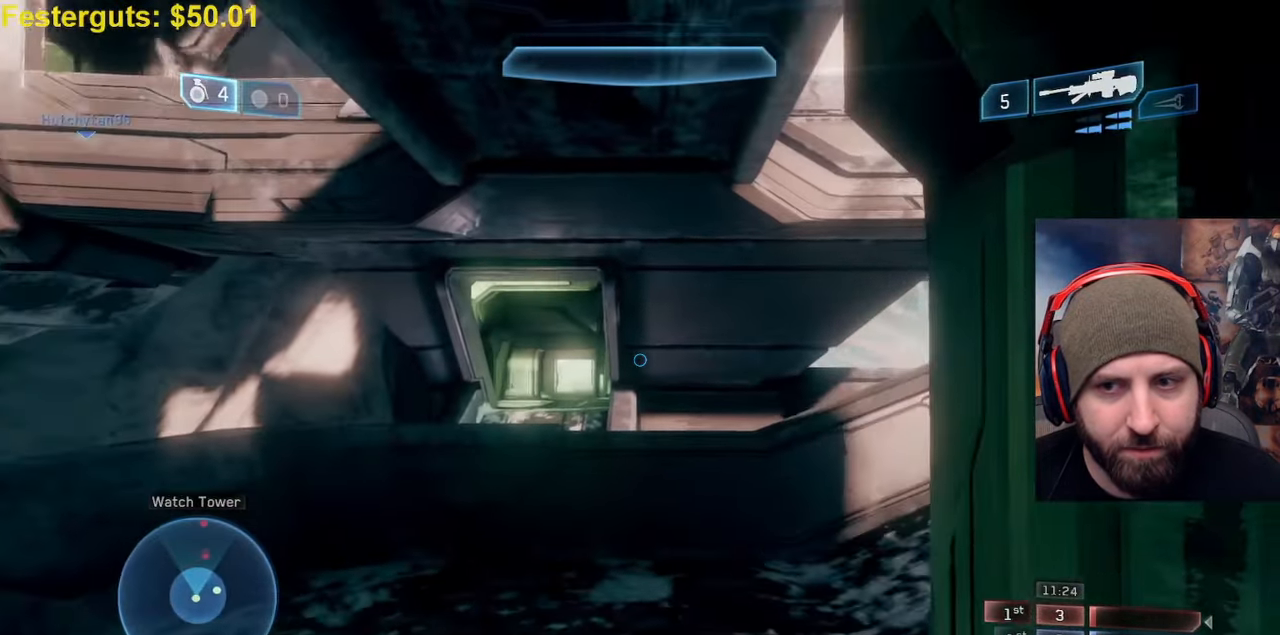
{"dt_ms": 500, "buttons": [], "left_stick": "down-left", "right_stick": "center", "events": [[50, "R3", "down"], [117, "left_stick", "down-left"], [150, "R3", "up"], [200, "right_stick", "right"], [400, "right_stick", "up"], [483, "right_stick", "center"]]}
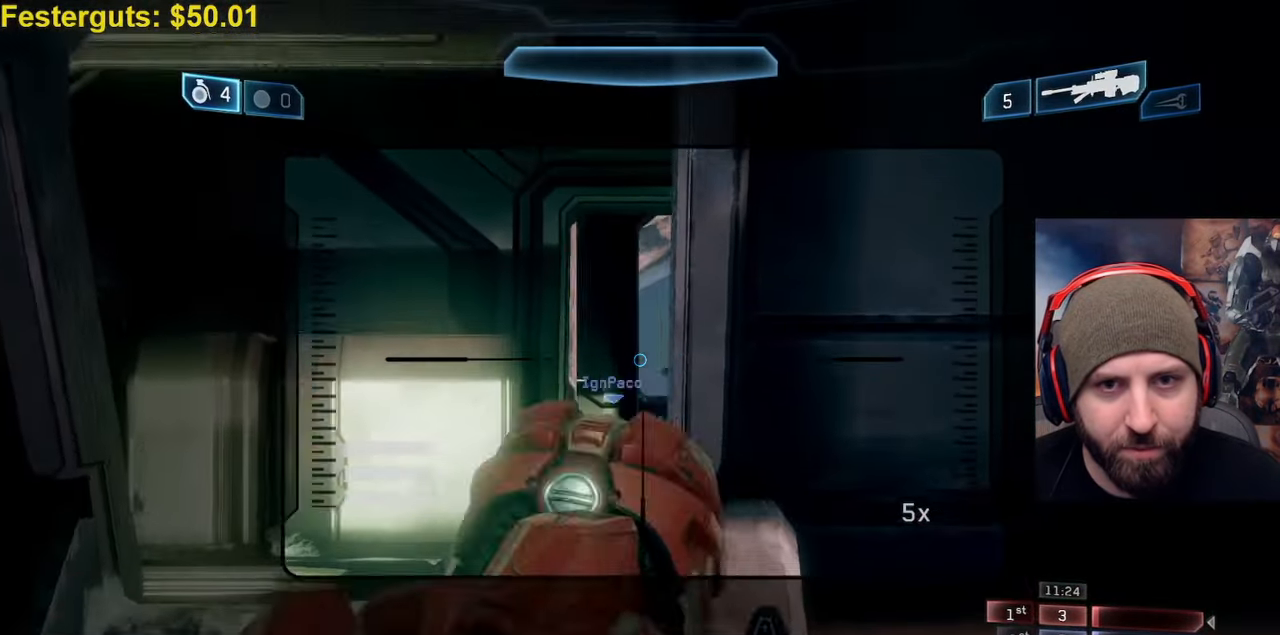
{"dt_ms": 500, "buttons": [], "left_stick": "down", "right_stick": "up-right", "events": [[33, "left_stick", "down"], [233, "left_stick", "down-left"], [383, "right_stick", "up-right"], [500, "left_stick", "down"]]}
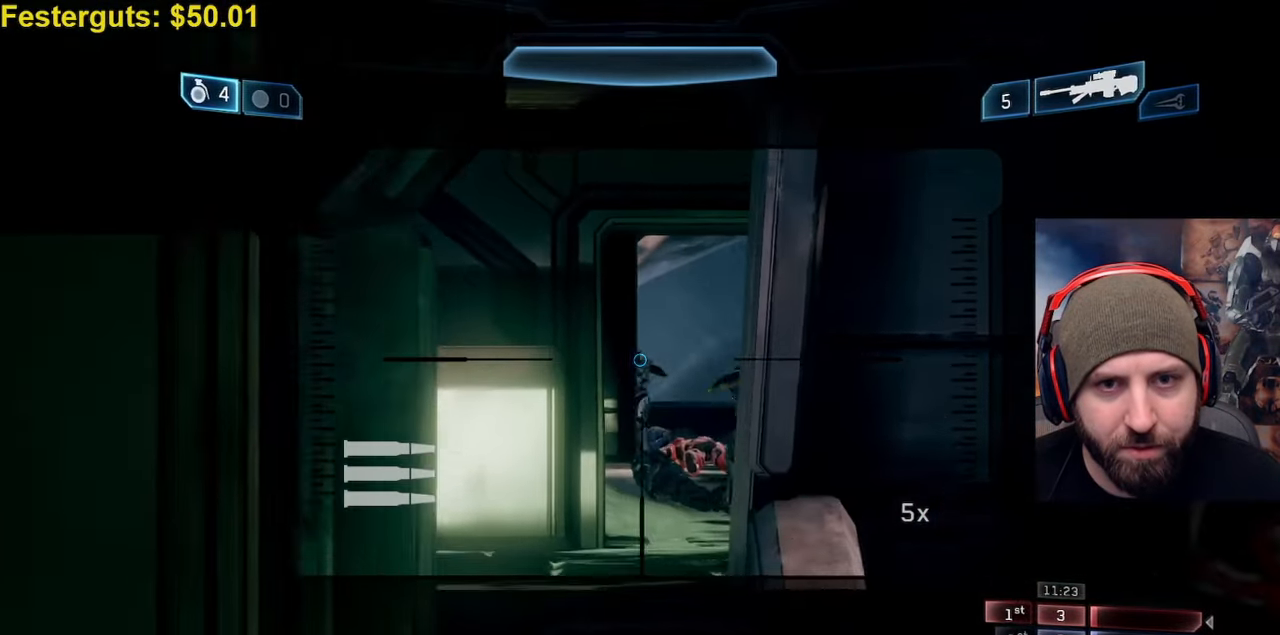
{"dt_ms": 500, "buttons": [], "left_stick": "up-left", "right_stick": "center", "events": [[50, "R2", "down"], [83, "right_stick", "center"], [200, "R2", "up"], [283, "left_stick", "center"], [283, "right_stick", "down"], [417, "right_stick", "center"], [433, "left_stick", "up"], [483, "left_stick", "up-left"]]}
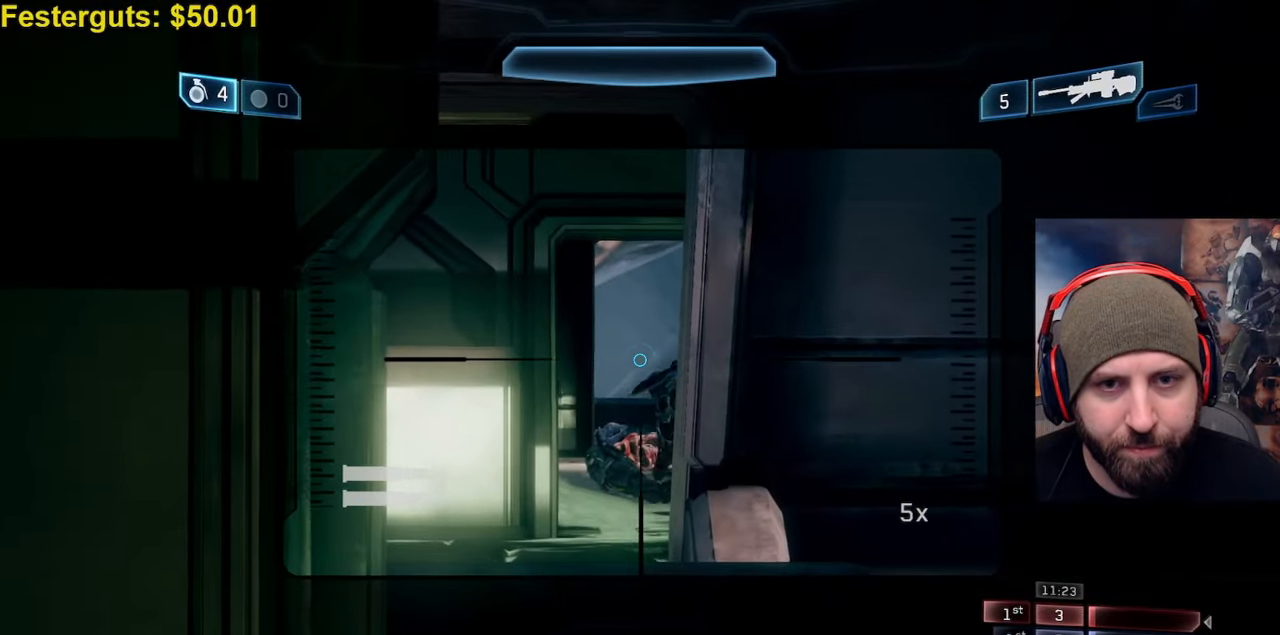
{"dt_ms": 500, "buttons": ["R2"], "left_stick": "center", "right_stick": "center", "events": [[17, "right_stick", "right"], [133, "left_stick", "center"], [150, "right_stick", "center"], [317, "left_stick", "up"], [433, "left_stick", "center"], [483, "R2", "down"]]}
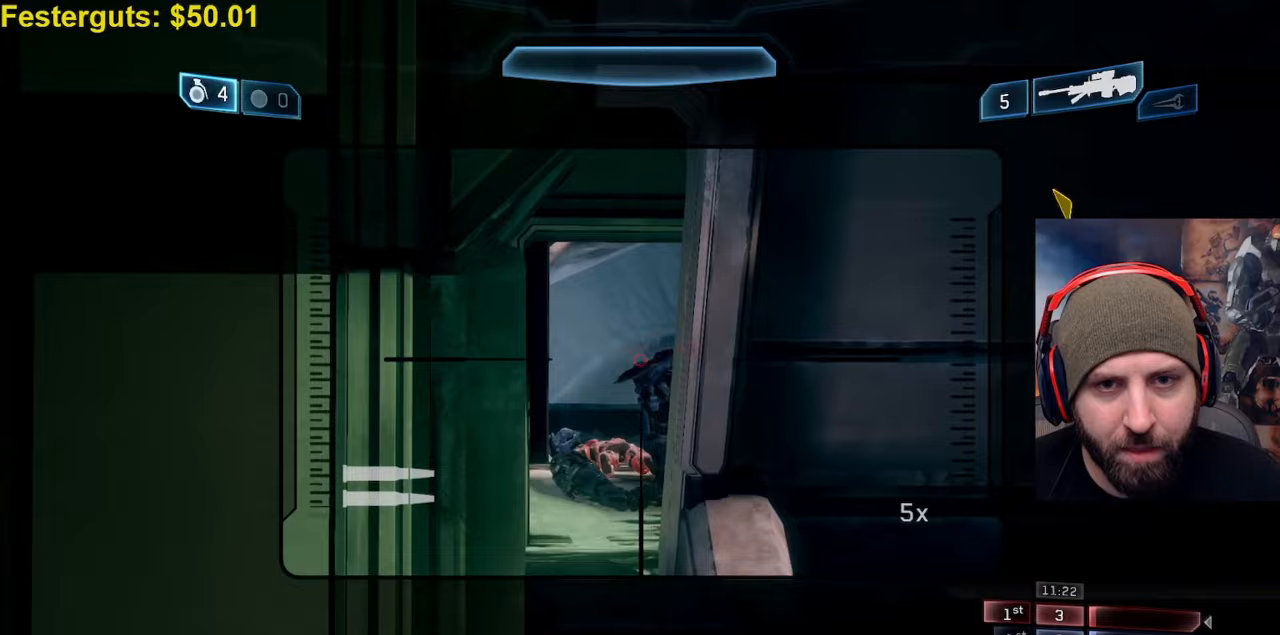
{"dt_ms": 500, "buttons": [], "left_stick": "center", "right_stick": "center", "events": [[67, "left_stick", "up"], [117, "R2", "up"], [467, "left_stick", "center"]]}
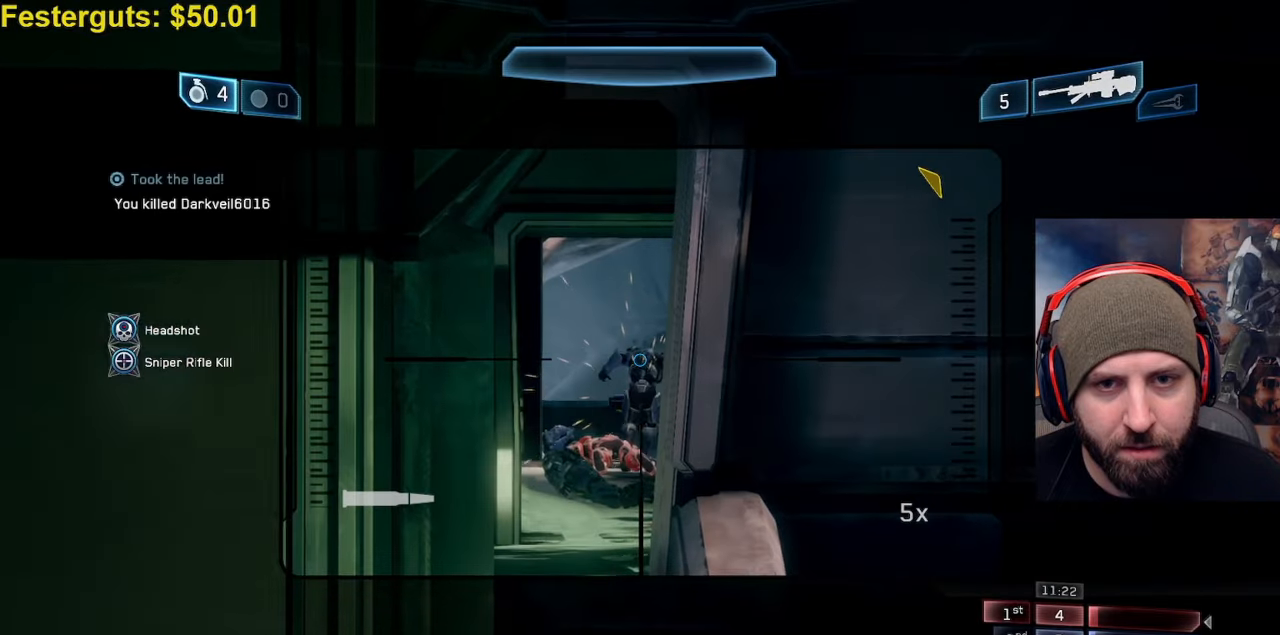
{"dt_ms": 500, "buttons": [], "left_stick": "center", "right_stick": "center", "events": [[50, "X", "down"], [83, "left_stick", "up-left"], [183, "X", "up"], [433, "left_stick", "center"]]}
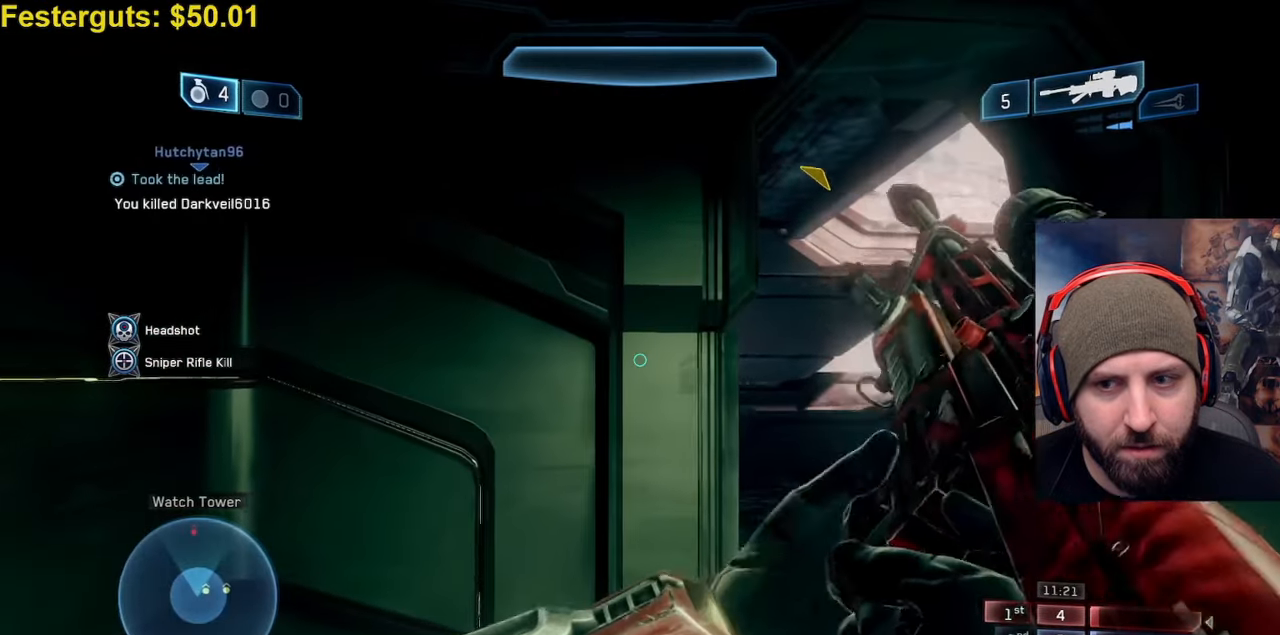
{"dt_ms": 500, "buttons": [], "left_stick": "center", "right_stick": "center", "events": []}
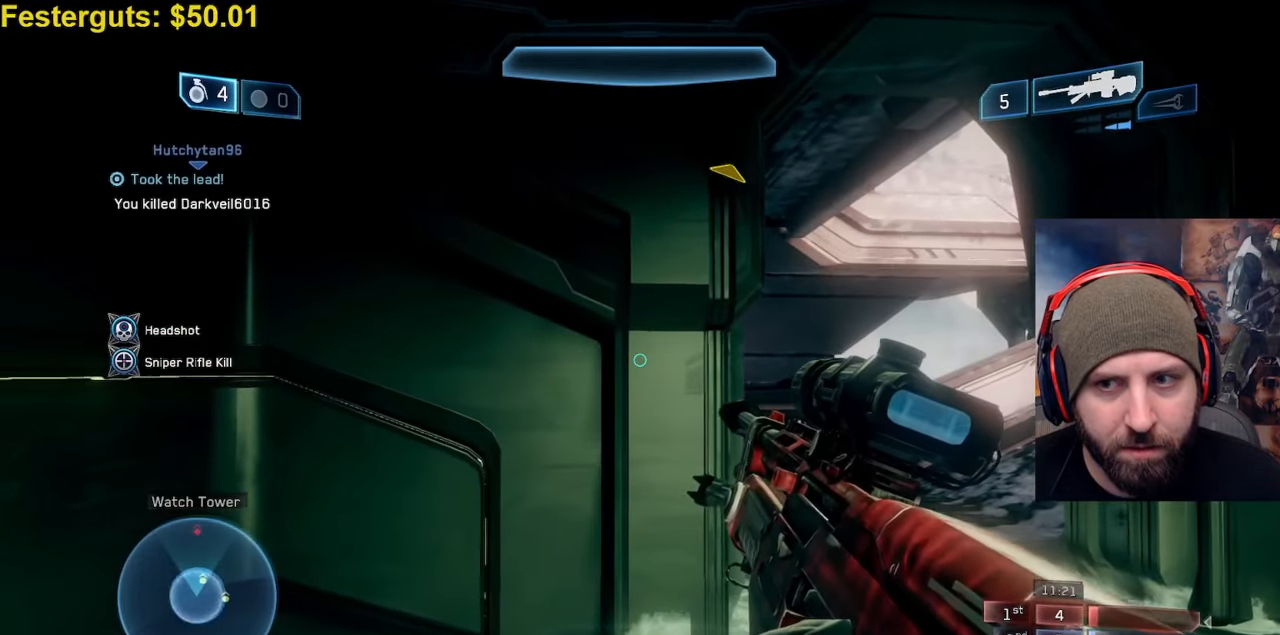
{"dt_ms": 500, "buttons": ["Y"], "left_stick": "up", "right_stick": "center", "events": [[83, "left_stick", "right"], [300, "left_stick", "up-right"], [450, "Y", "down"], [467, "left_stick", "up"]]}
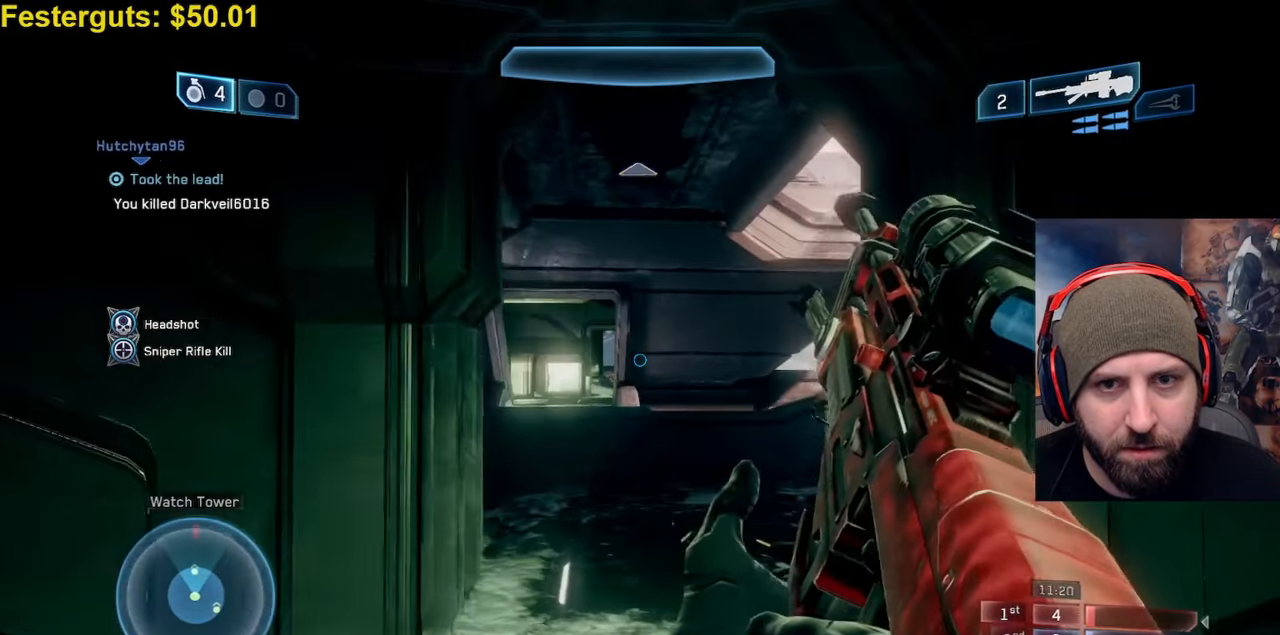
{"dt_ms": 500, "buttons": [], "left_stick": "up", "right_stick": "center", "events": [[33, "Y", "up"], [117, "left_stick", "center"], [150, "Y", "down"], [200, "Y", "up"], [217, "left_stick", "up"]]}
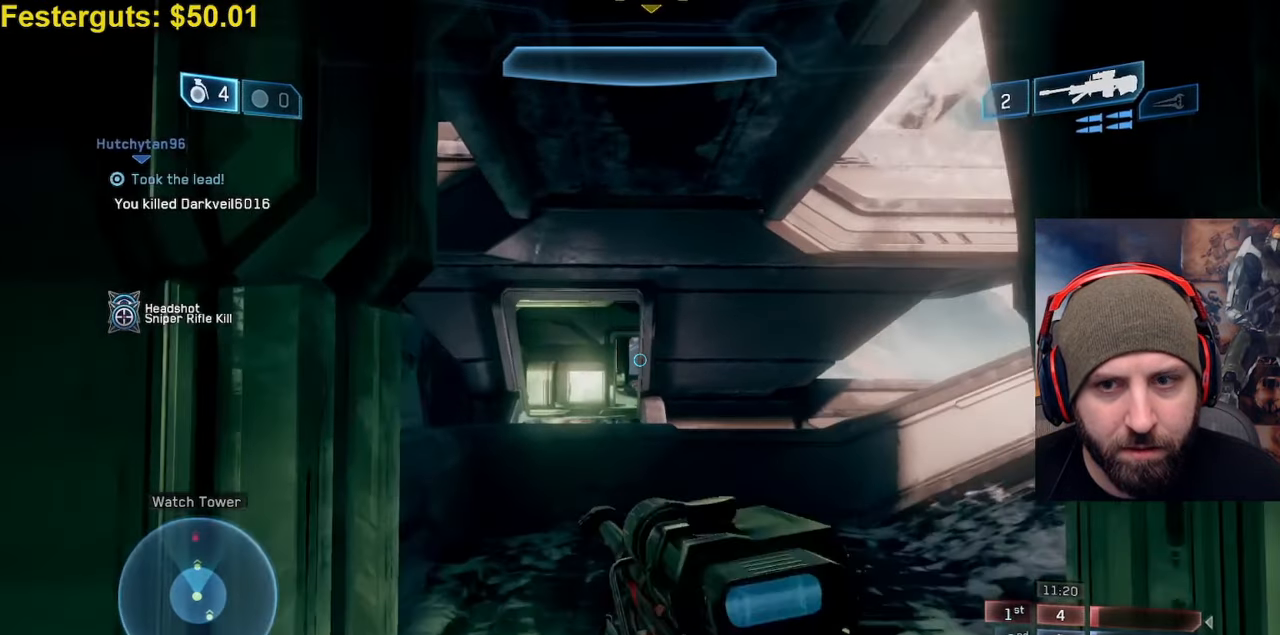
{"dt_ms": 500, "buttons": [], "left_stick": "up", "right_stick": "center", "events": [[67, "left_stick", "center"], [133, "left_stick", "up"]]}
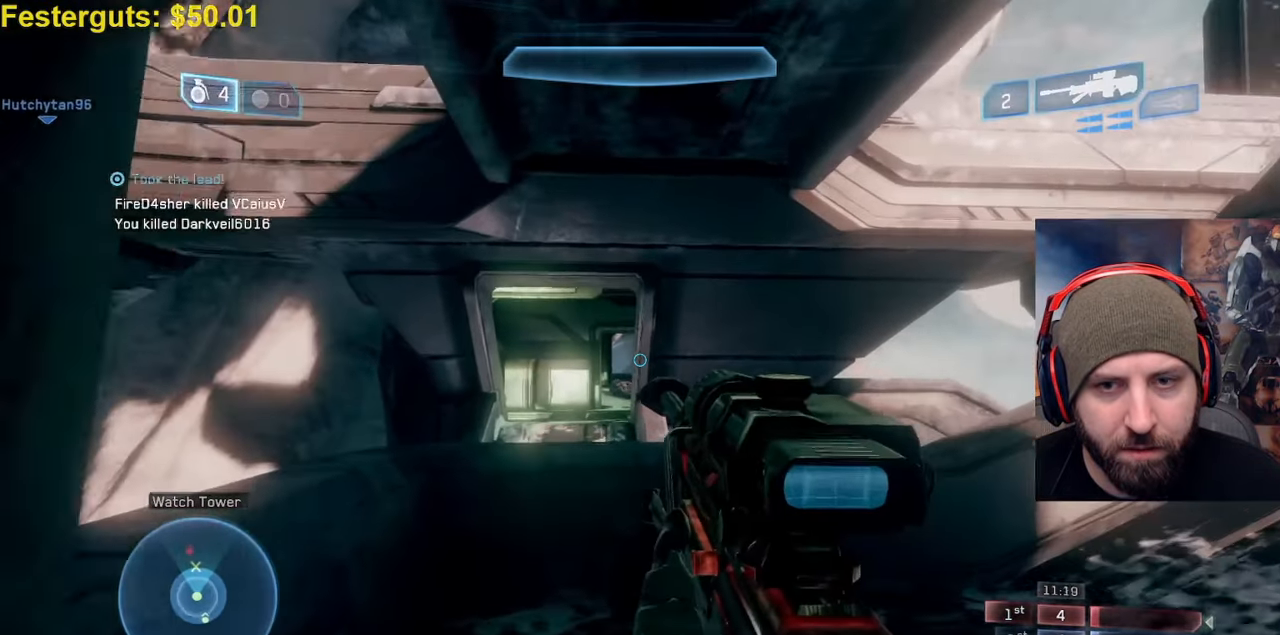
{"dt_ms": 500, "buttons": [], "left_stick": "up", "right_stick": "center", "events": [[133, "left_stick", "center"], [200, "left_stick", "up"]]}